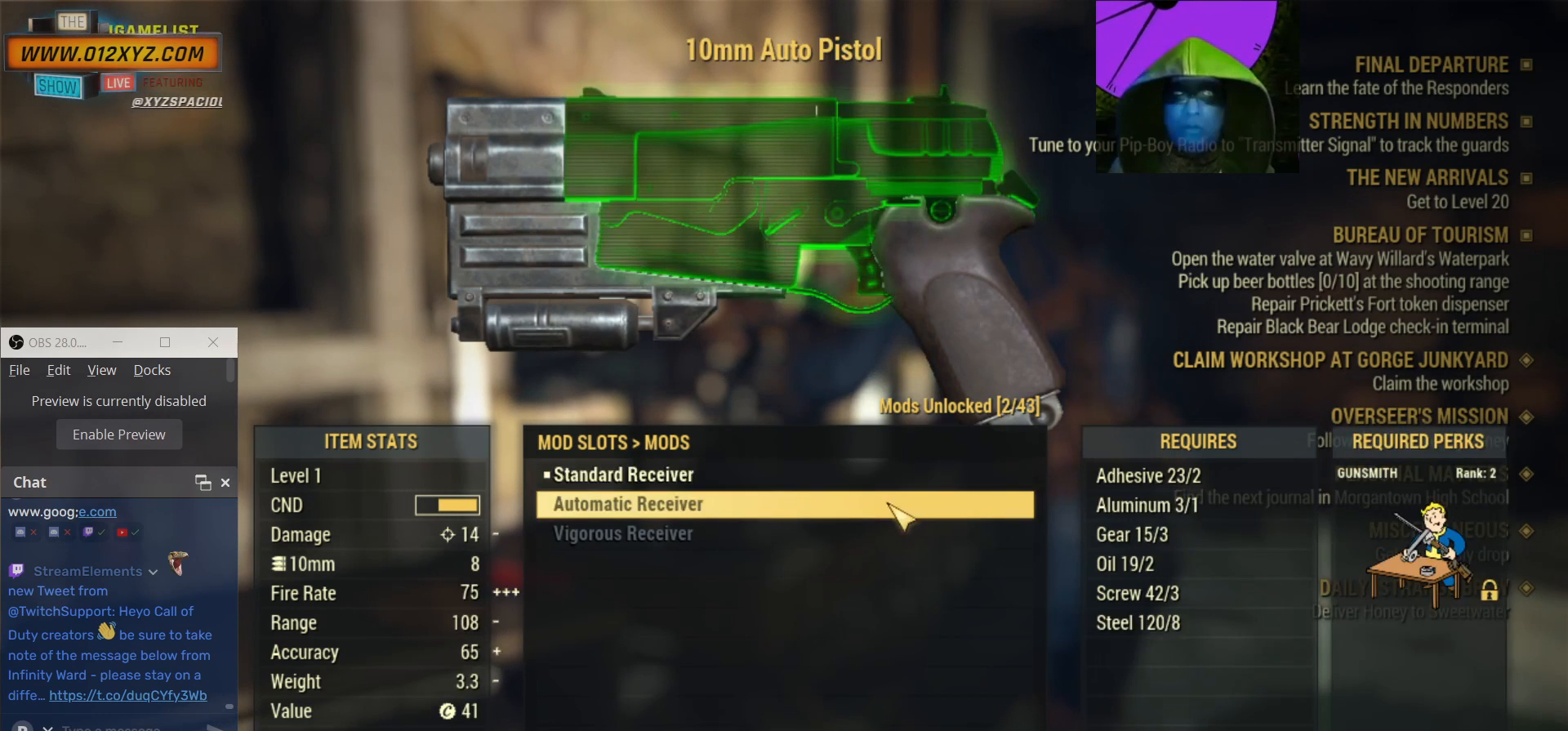
Gameplay with keyboard and mouse; each line is a JSON object with the keys and mouse buttons held at the frame after it. "events" lists presses ("down") and releases ("up") of "1", "2", "3", "4", "5", "a", "alt", "b", "c", "ctrl", "d", "e", "f", "g", "q", "r", "s", "shift", "space", "t", "tab", "v", "w", "x", "z", "mouse_left", "mouse_wheel", "mouse_right", "mouse_mb4" and "mouse_mb5" between this image and that frame as [ms after this image, input, new state], when the widget could be followed in between. "mouse_left", "mouse_wheel", "mouse_right", "mouse_mb4", "mouse_mb5" = the "left", "wheel", "right", "mb4", "mb5" buttons of the "mouse" list. No other keys are recorded. "wheel" means that the mouse wheel is clicked or scrolled. Not read: mouse_move.
{"keys": [], "mouse": [], "events": []}
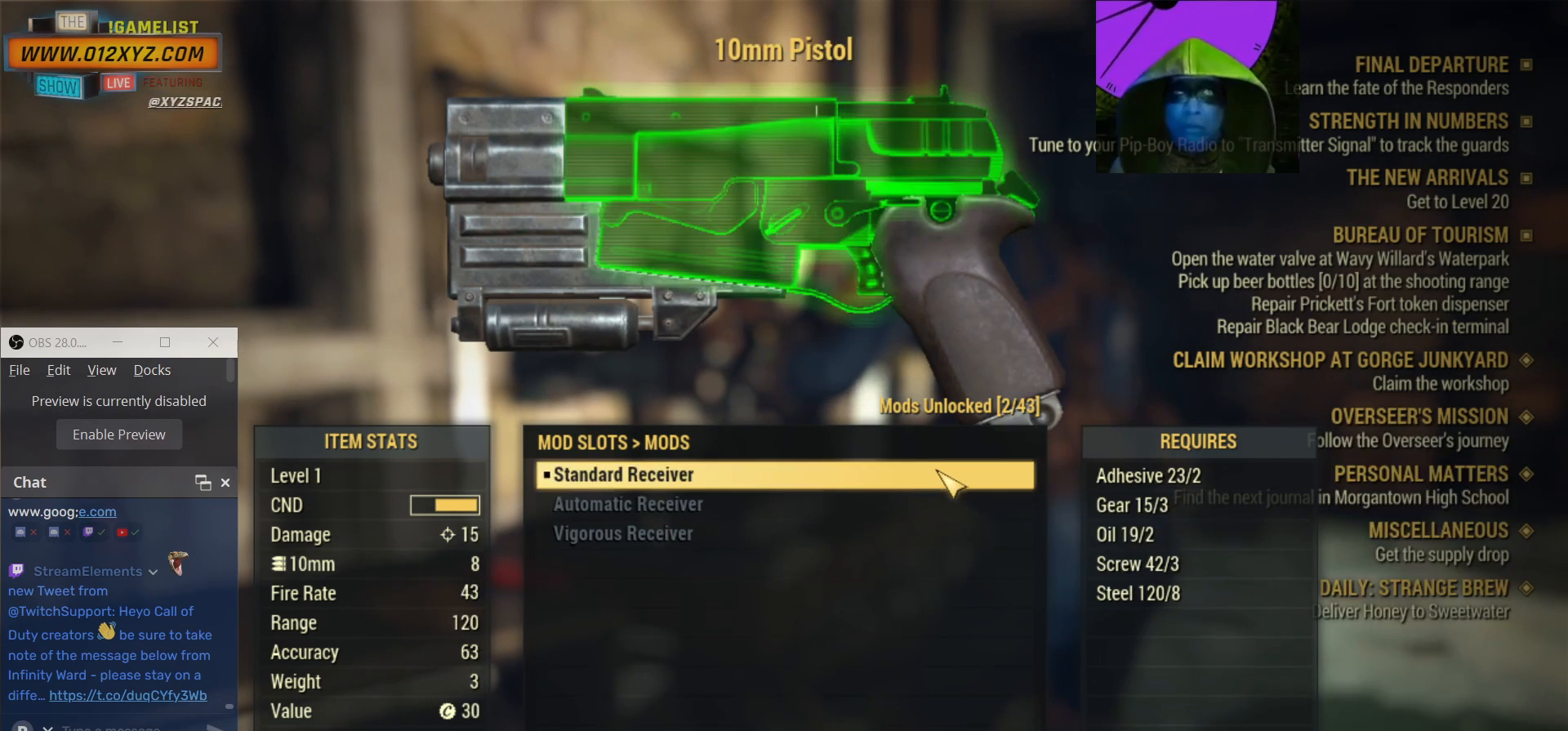
{"keys": [], "mouse": [], "events": [[267, "mouse_left", "down"], [433, "mouse_left", "up"]]}
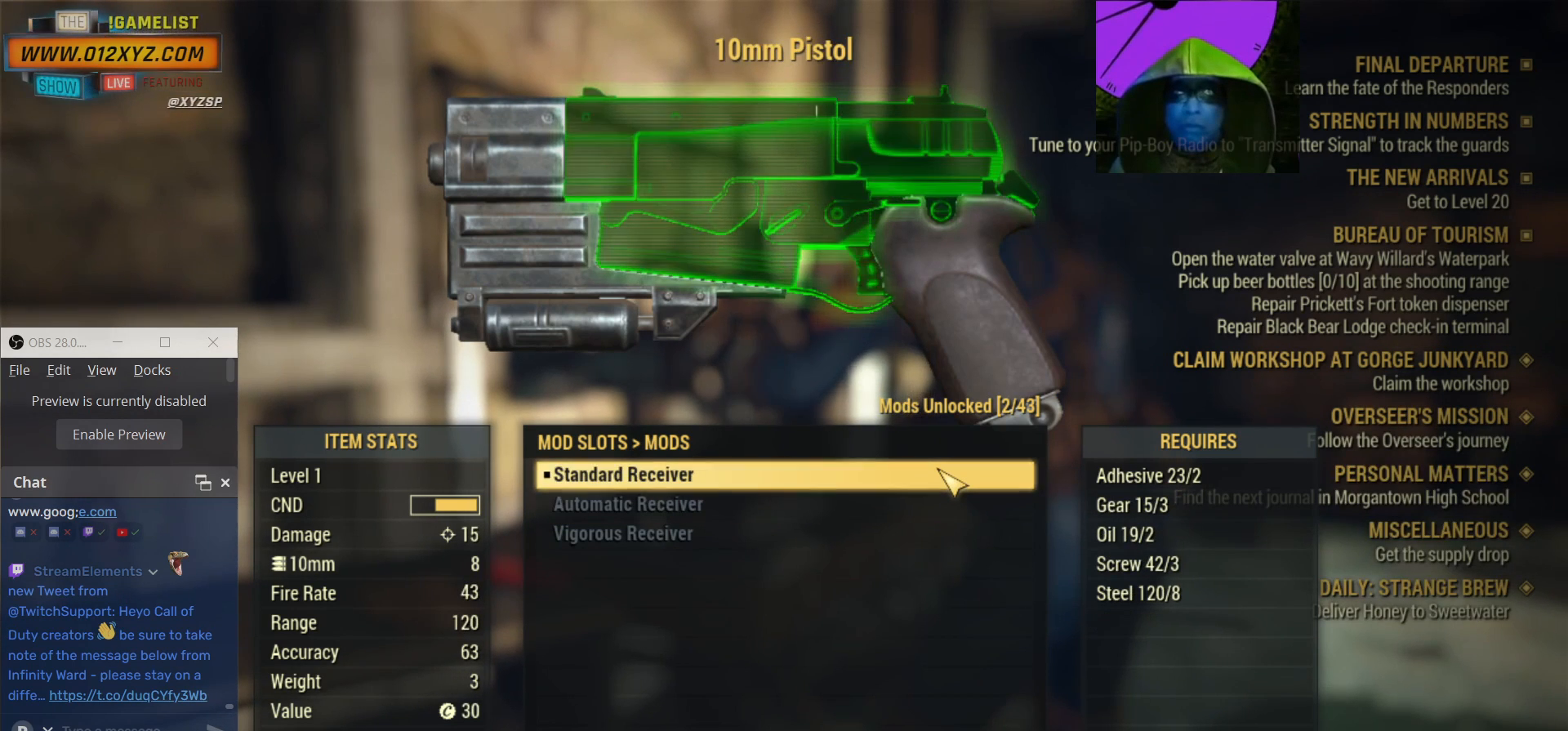
{"keys": [], "mouse": [], "events": [[33, "mouse_left", "down"], [167, "mouse_left", "up"]]}
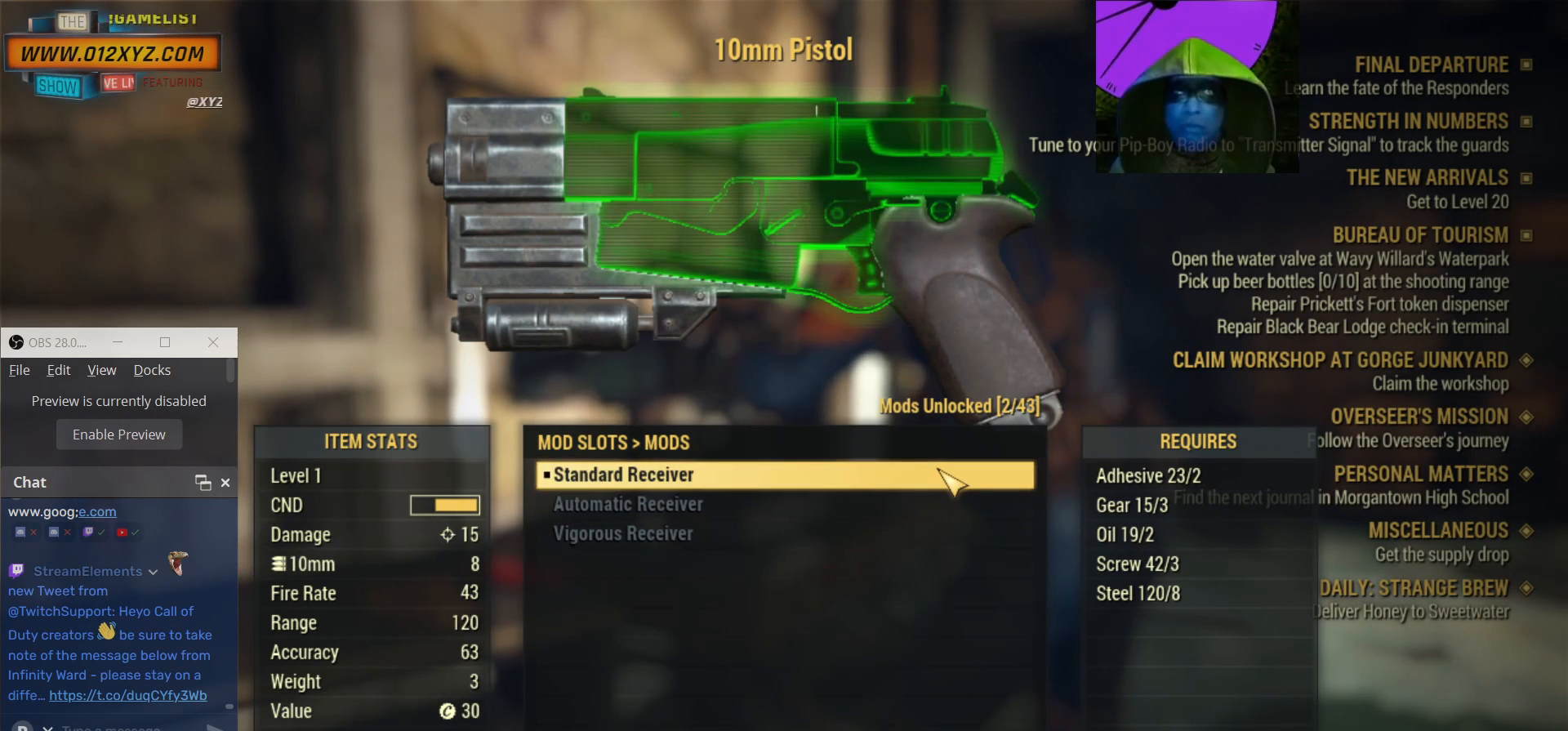
{"keys": [], "mouse": [], "events": []}
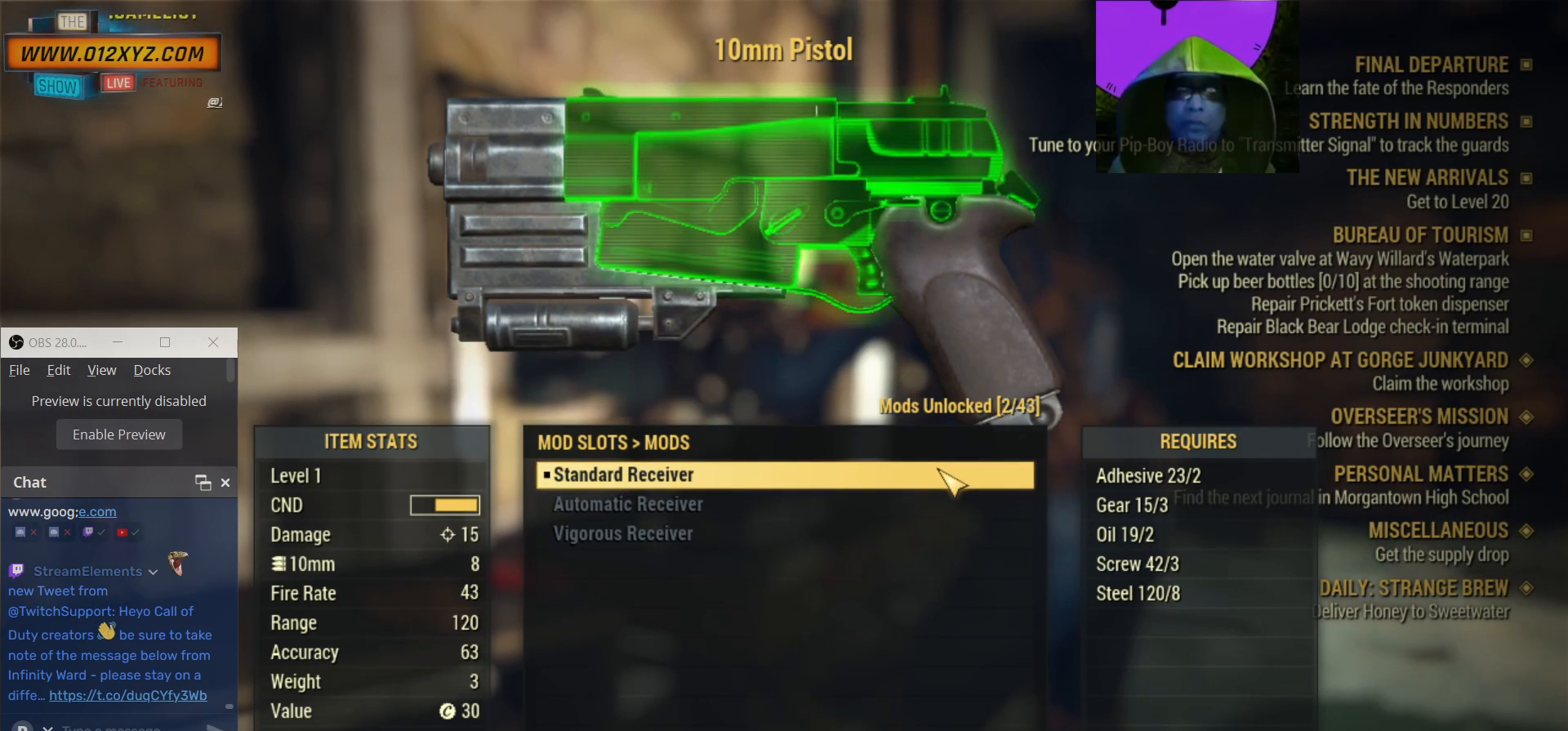
{"keys": [], "mouse": [], "events": []}
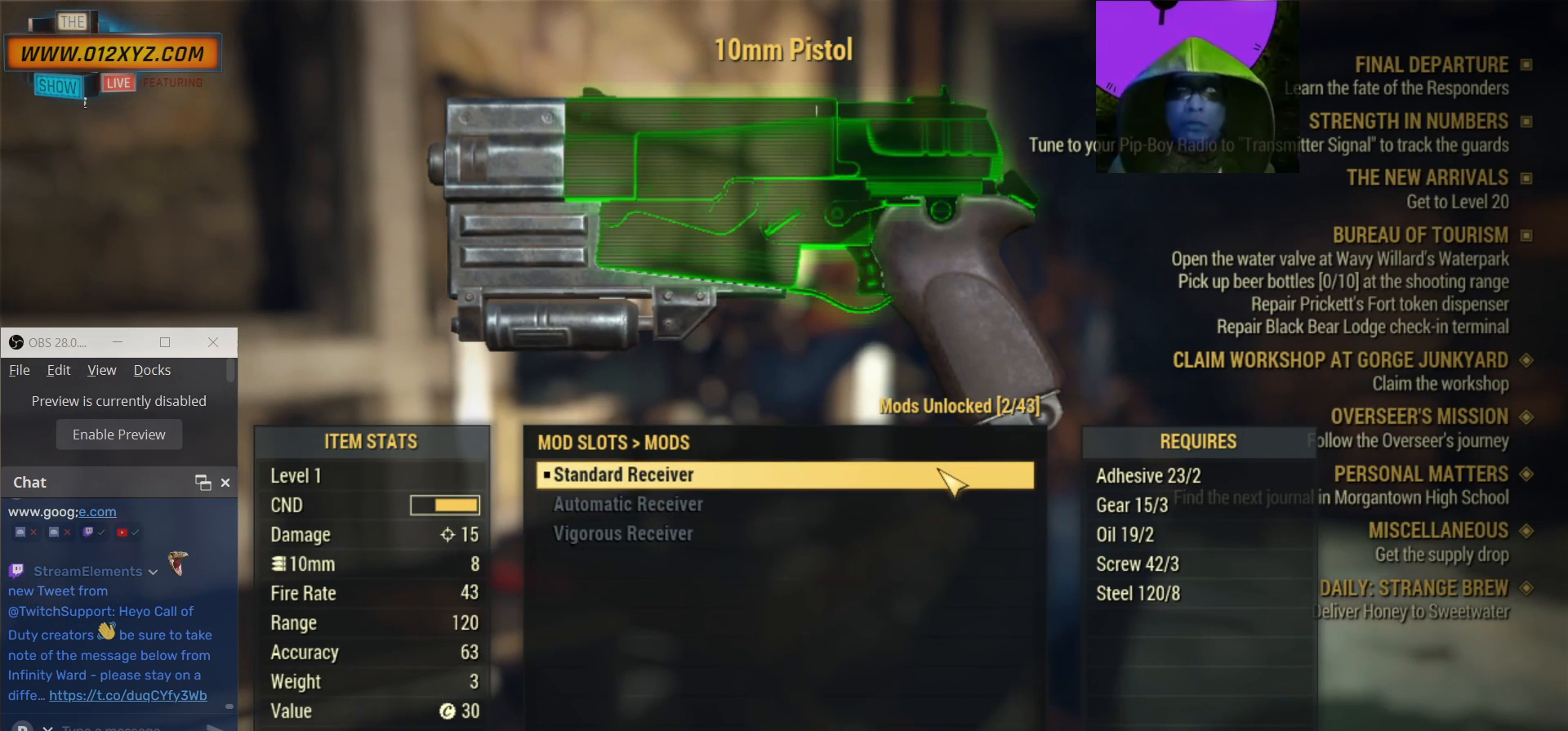
{"keys": [], "mouse": [], "events": []}
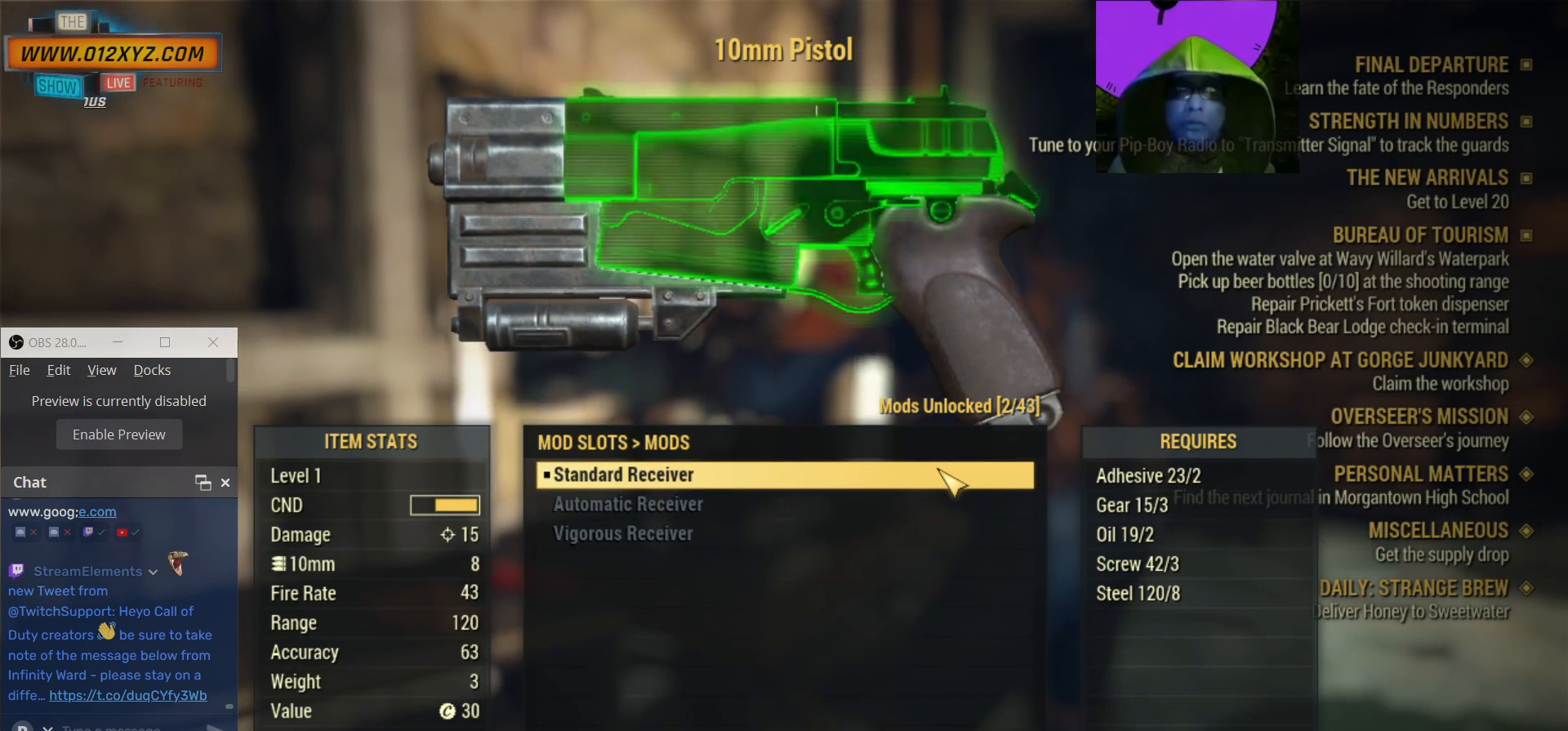
{"keys": [], "mouse": [], "events": []}
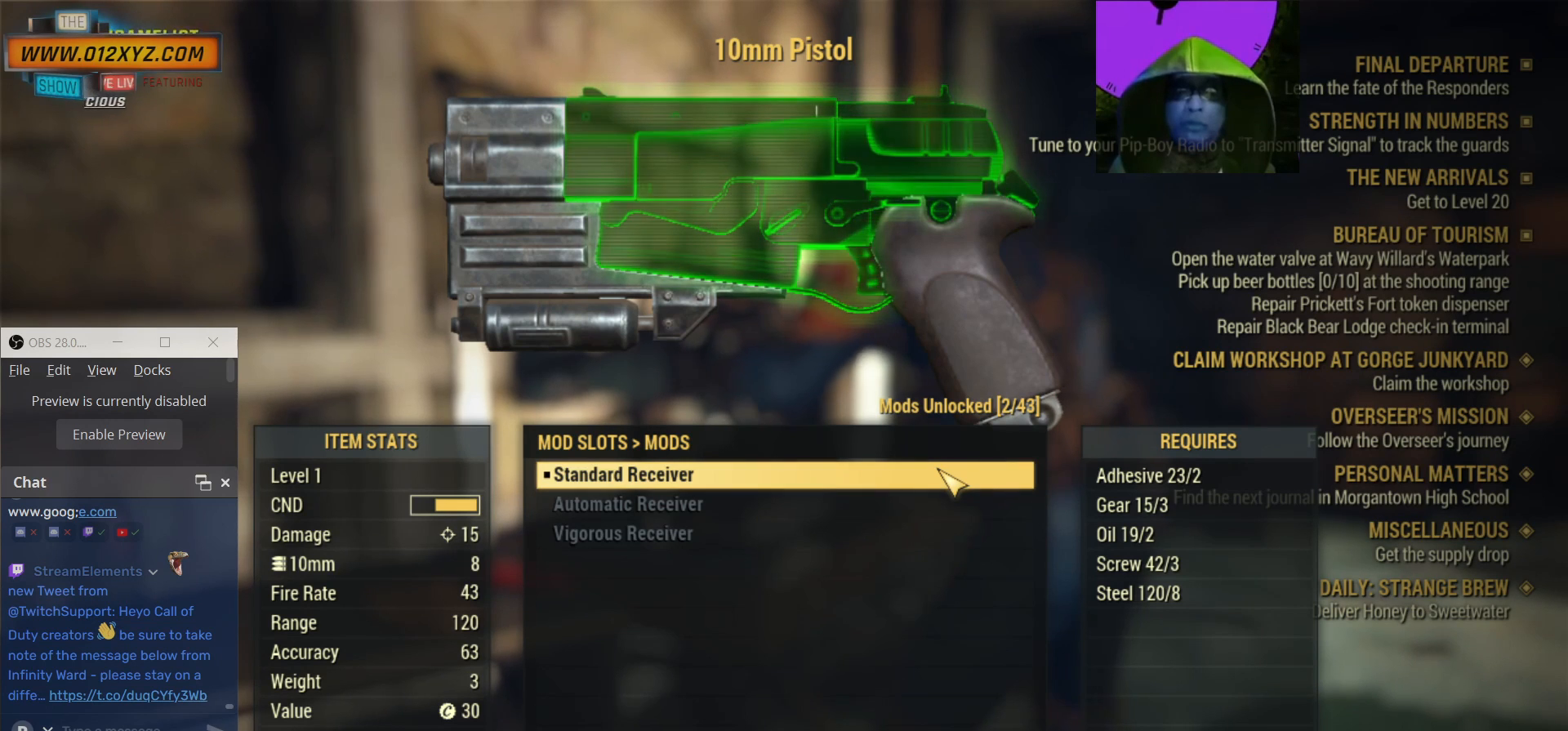
{"keys": [], "mouse": [], "events": []}
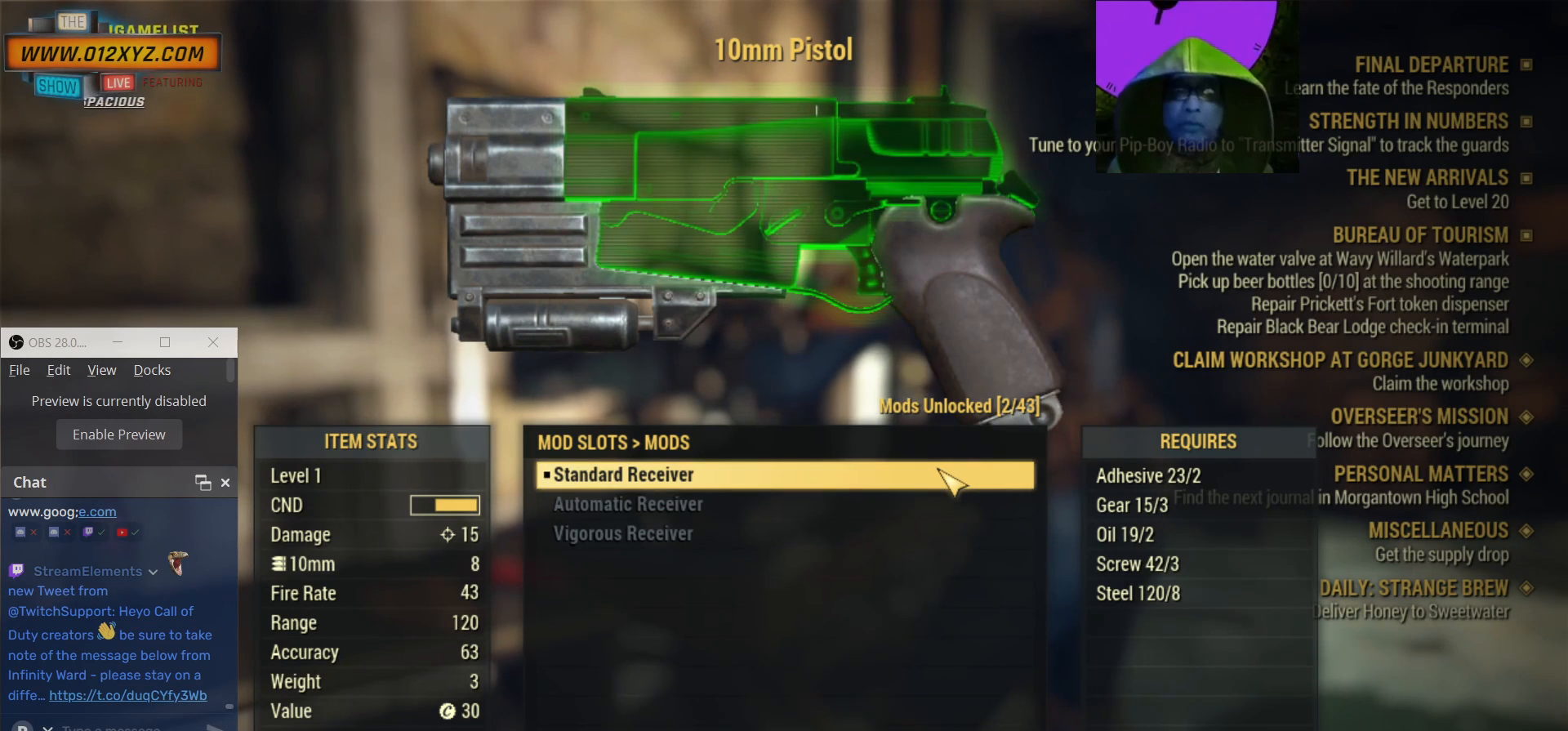
{"keys": [], "mouse": [], "events": []}
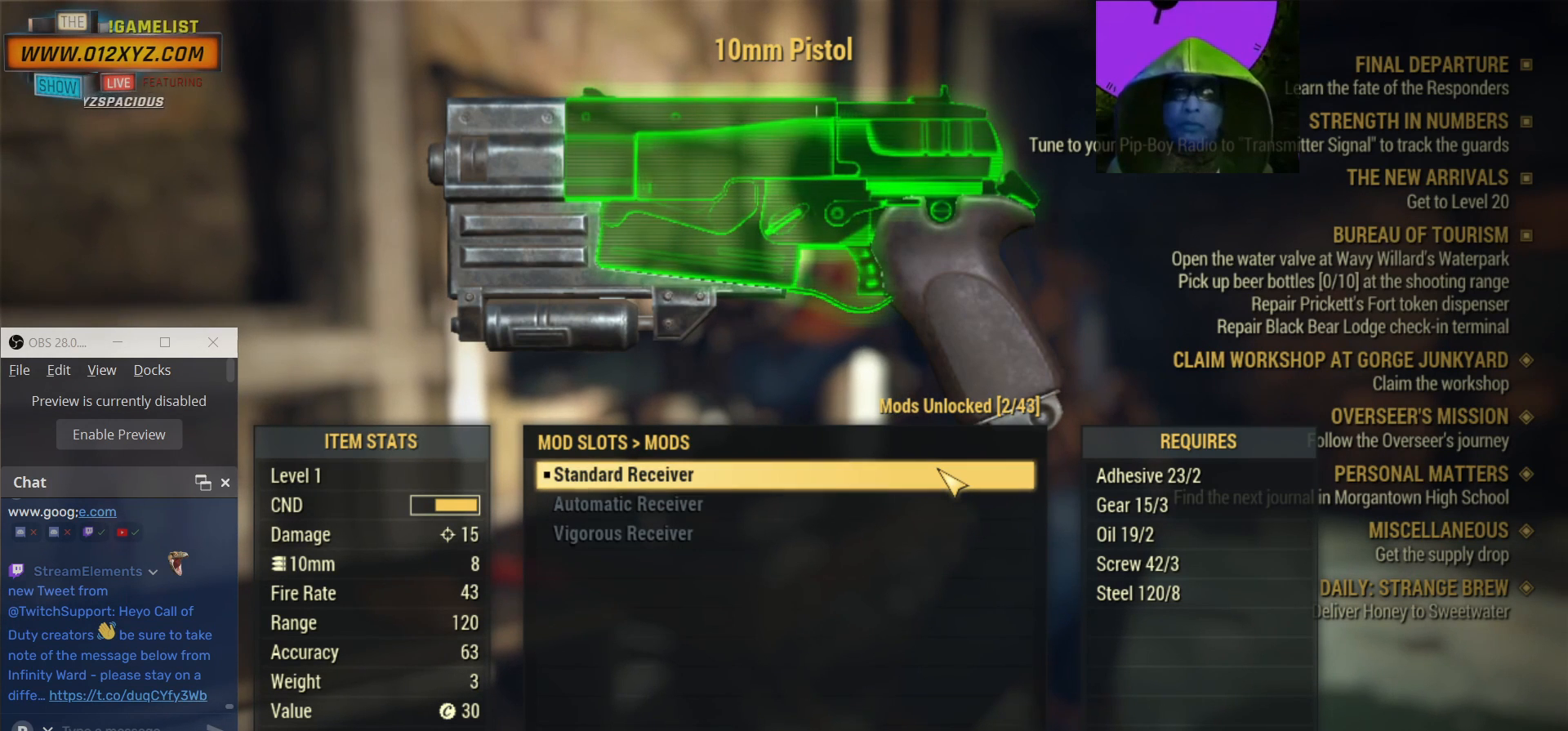
{"keys": [], "mouse": [], "events": []}
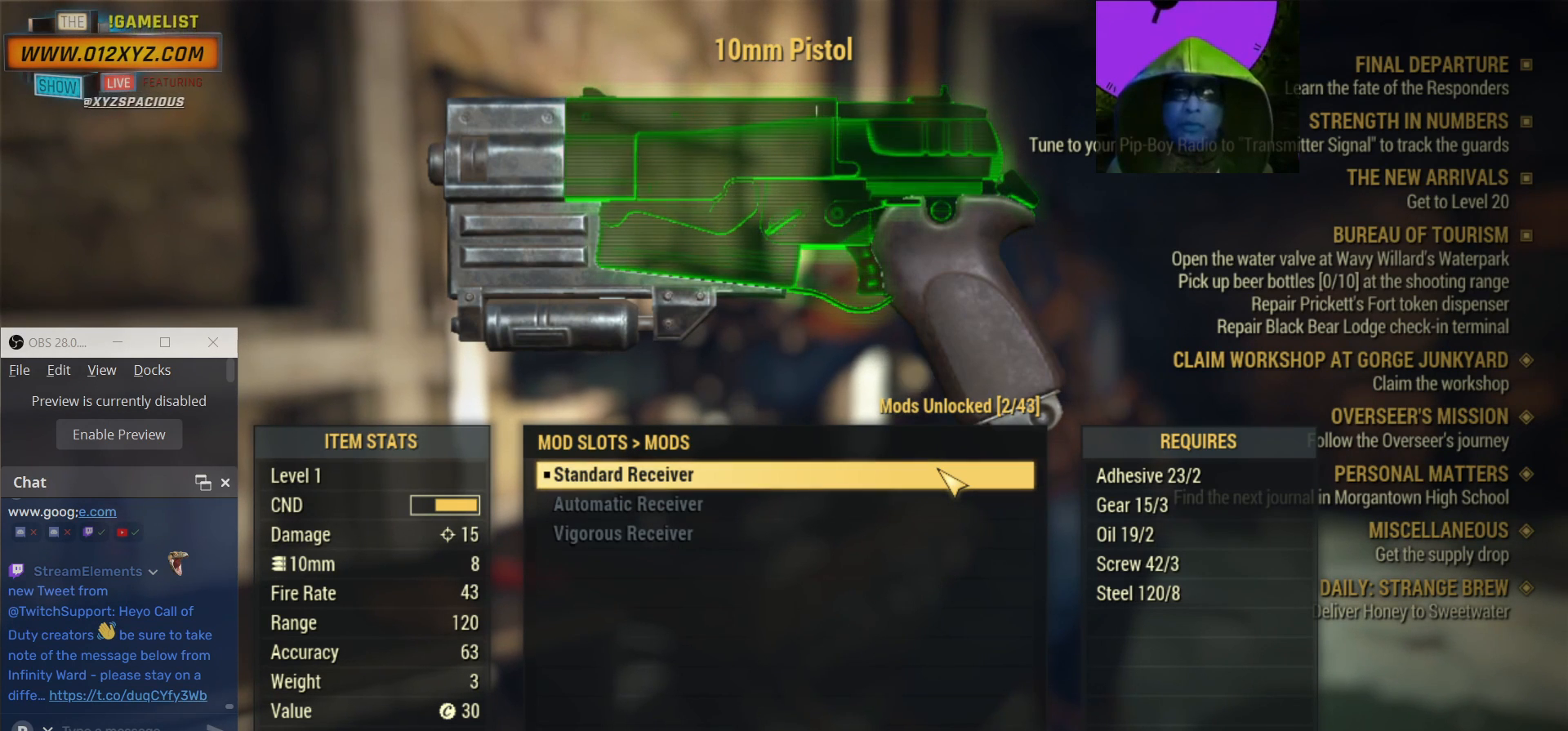
{"keys": [], "mouse": [], "events": []}
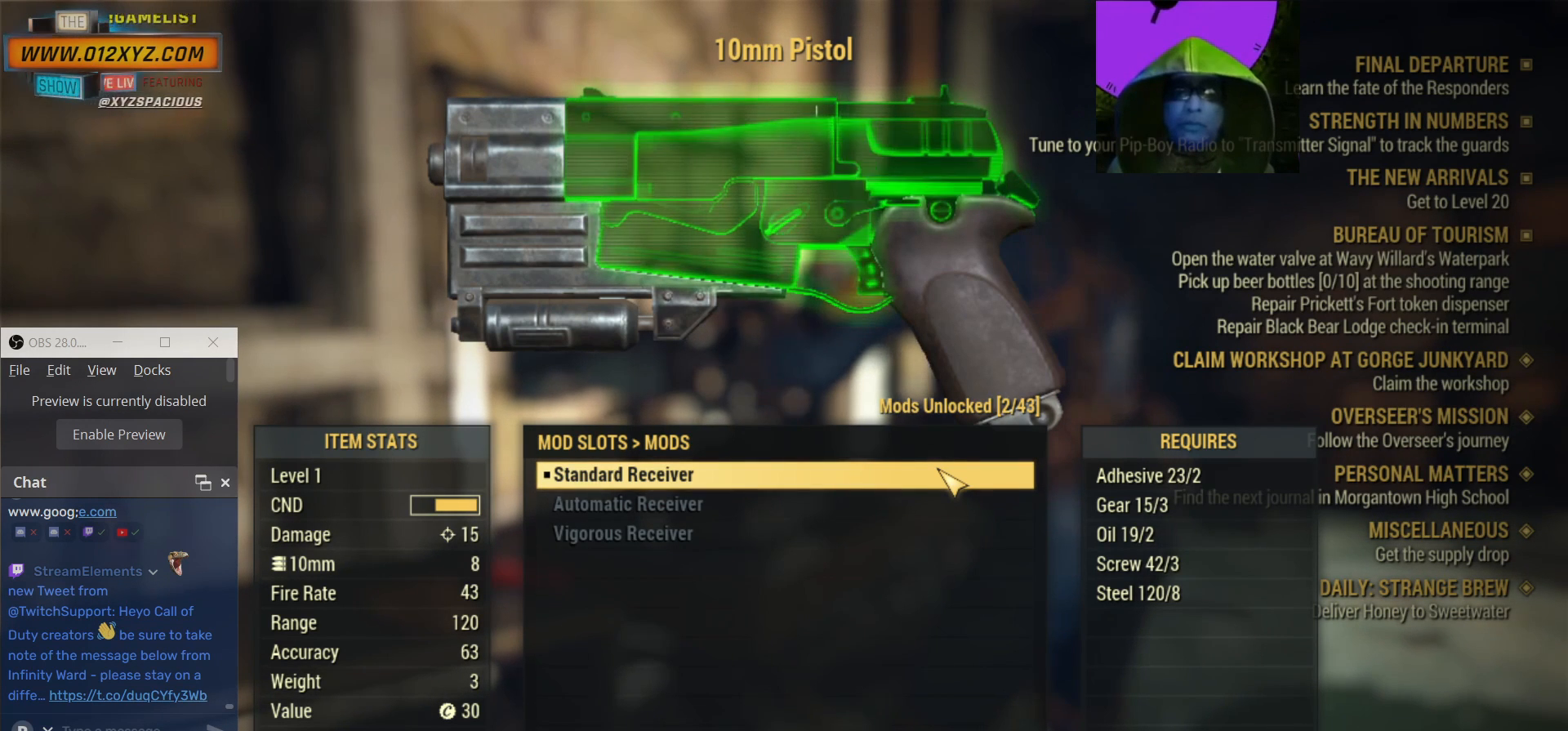
{"keys": [], "mouse": [], "events": []}
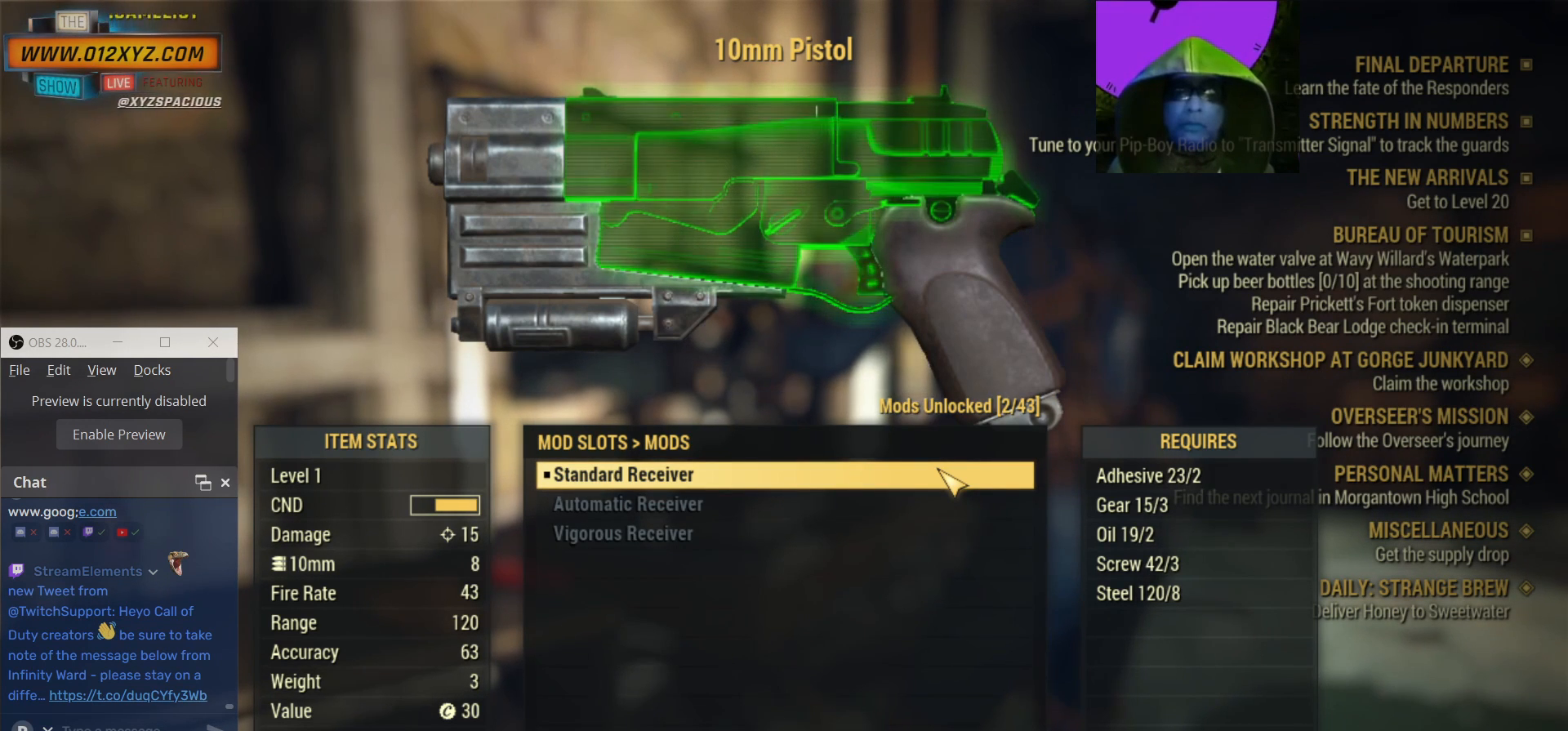
{"keys": [], "mouse": [], "events": []}
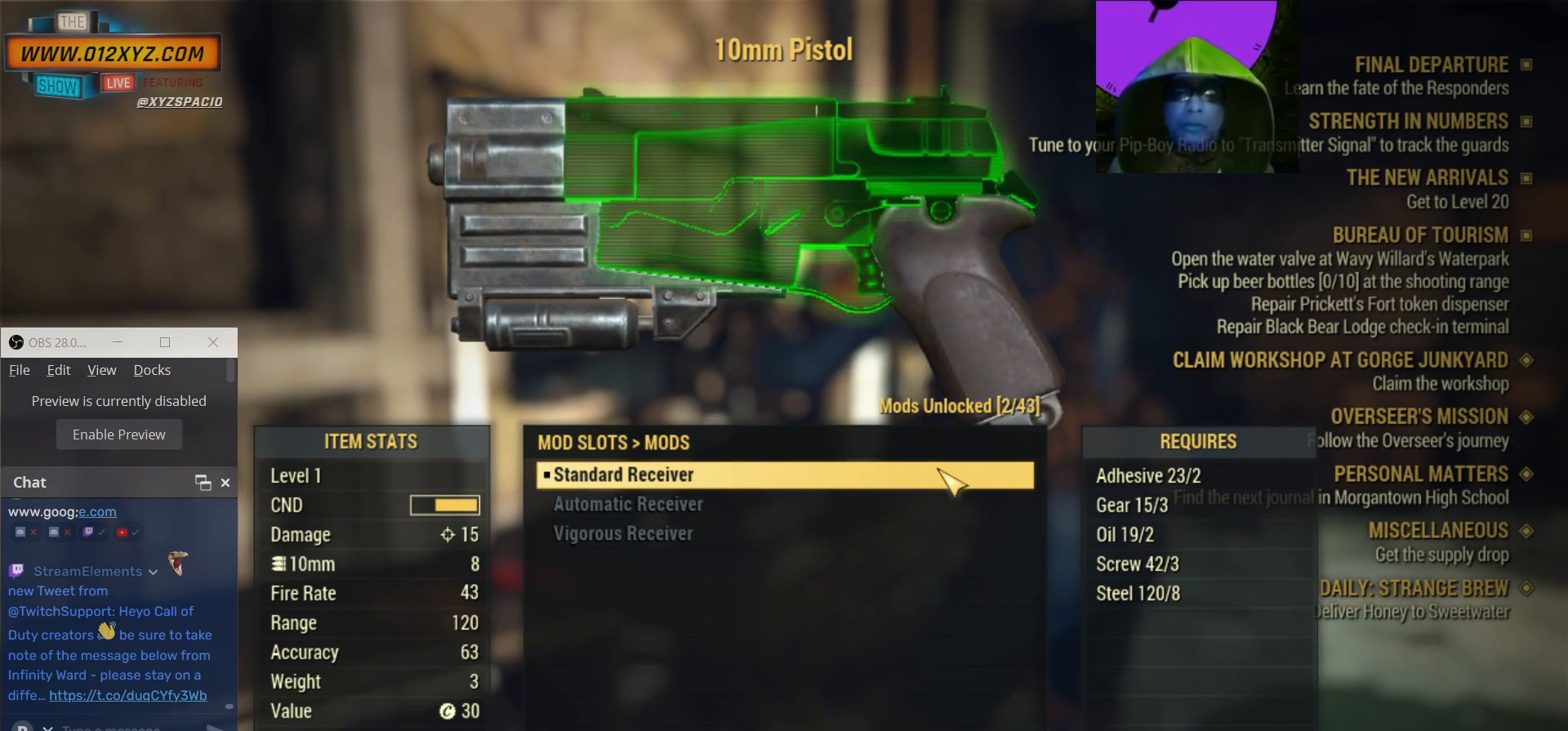
{"keys": [], "mouse": [], "events": [[33, "tab", "down"], [167, "tab", "up"]]}
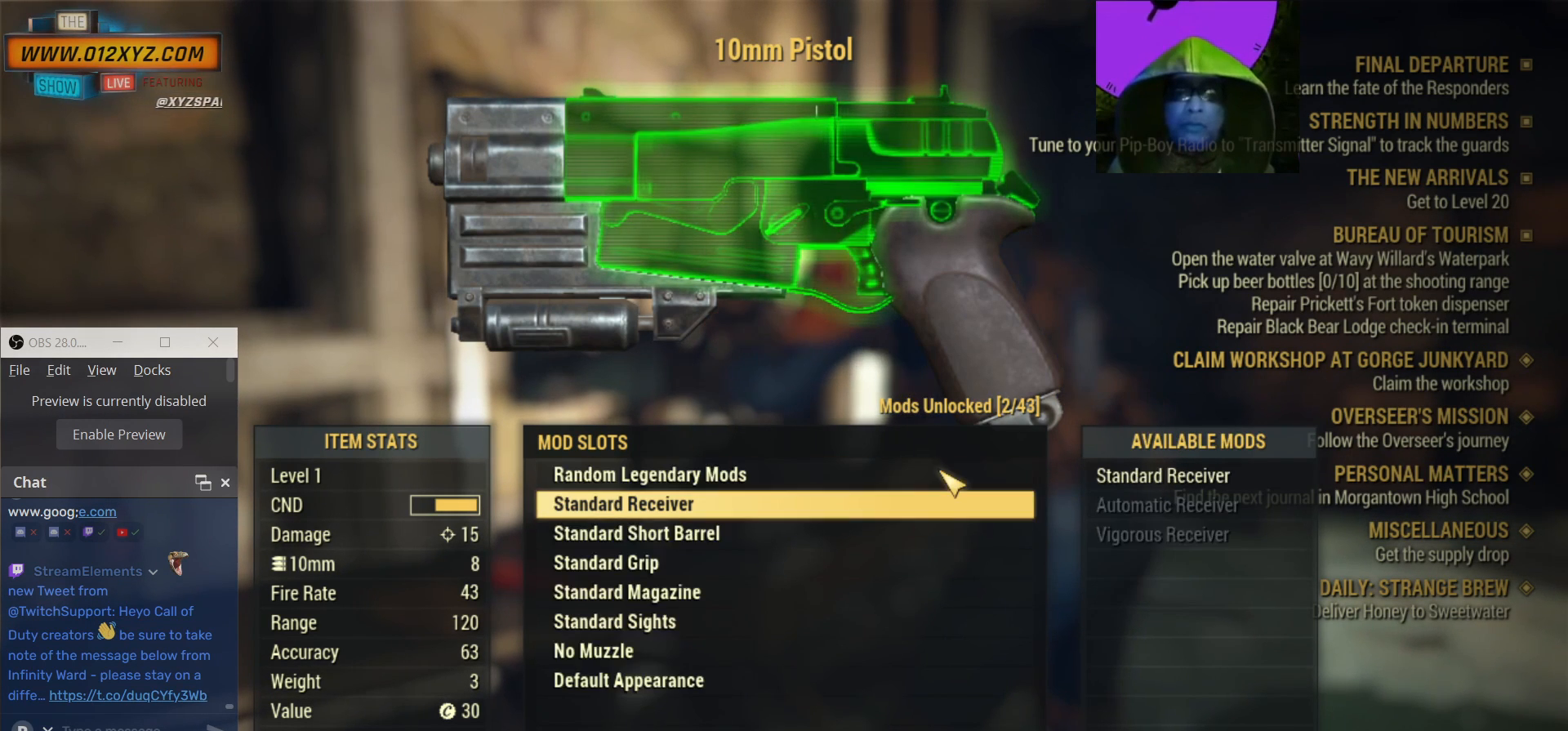
{"keys": [], "mouse": [], "events": []}
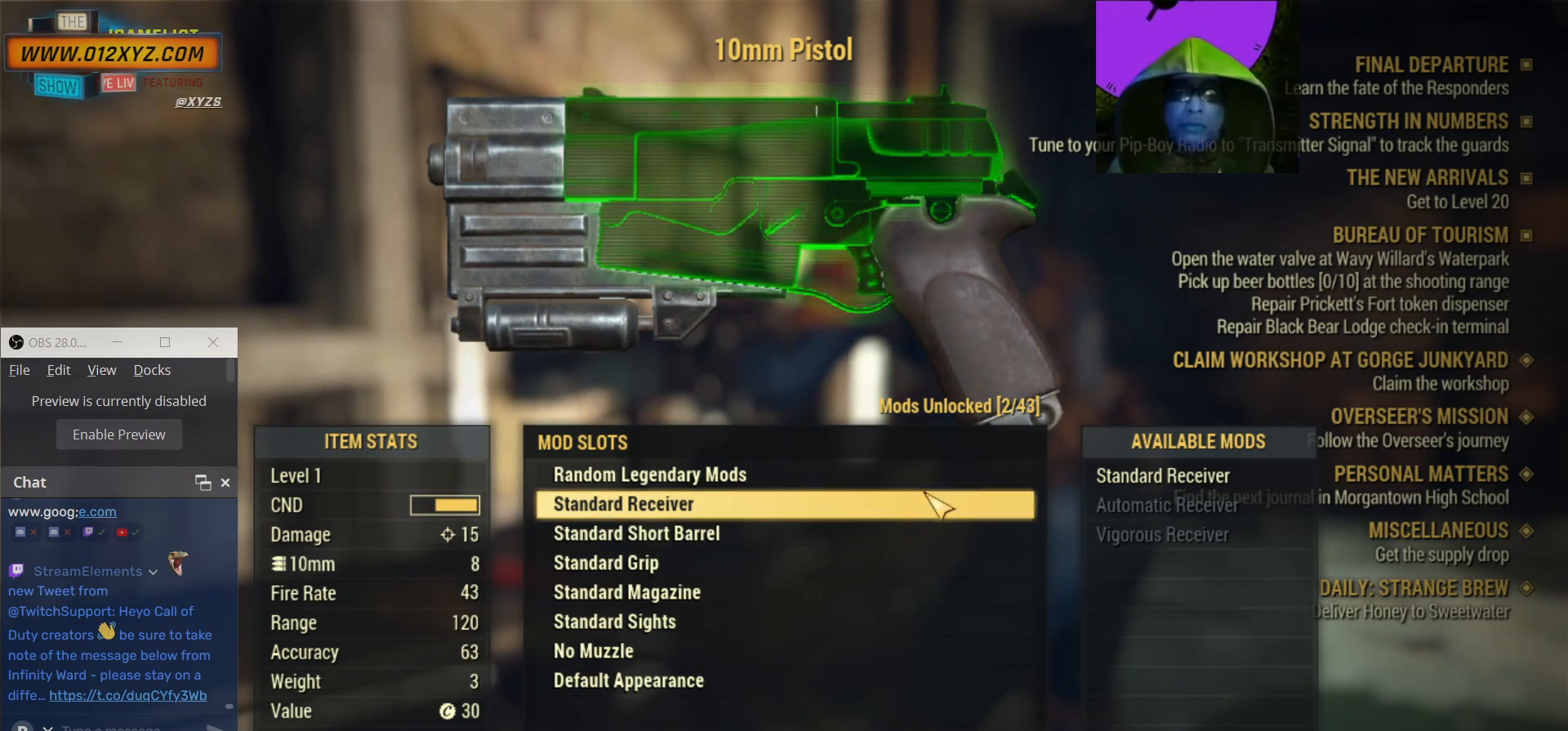
{"keys": [], "mouse": [], "events": []}
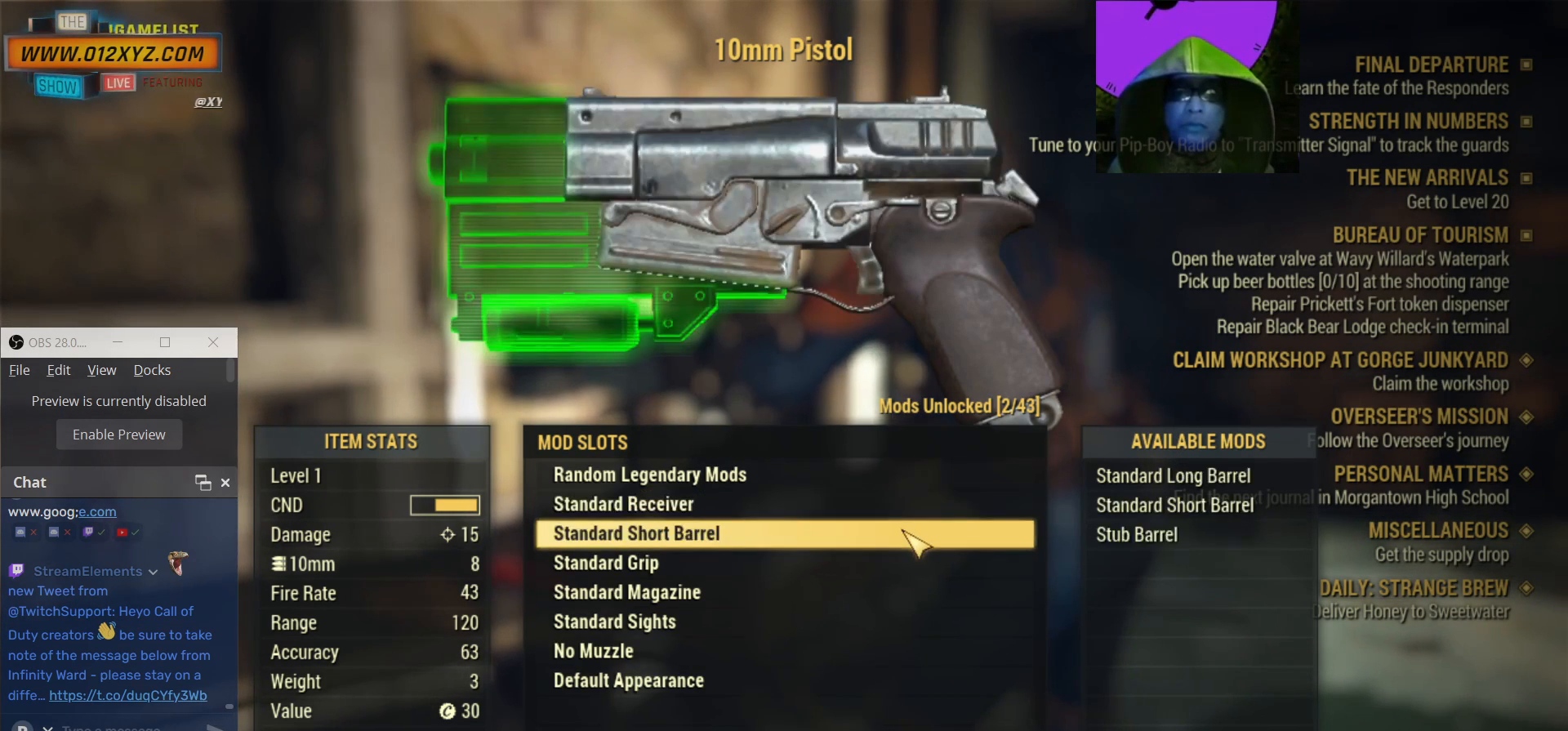
{"keys": [], "mouse": [], "events": [[200, "mouse_left", "down"], [333, "mouse_left", "up"]]}
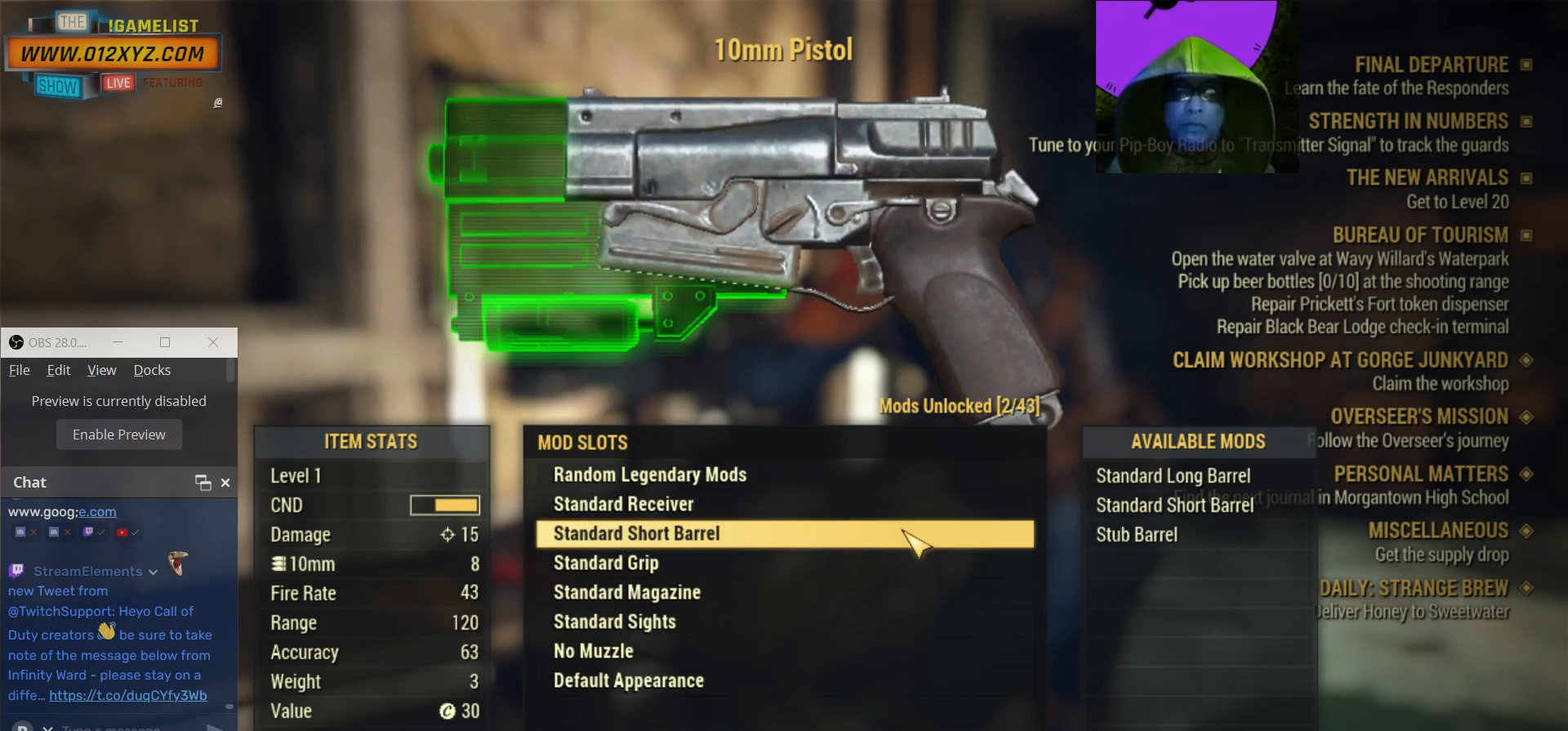
{"keys": [], "mouse": [], "events": []}
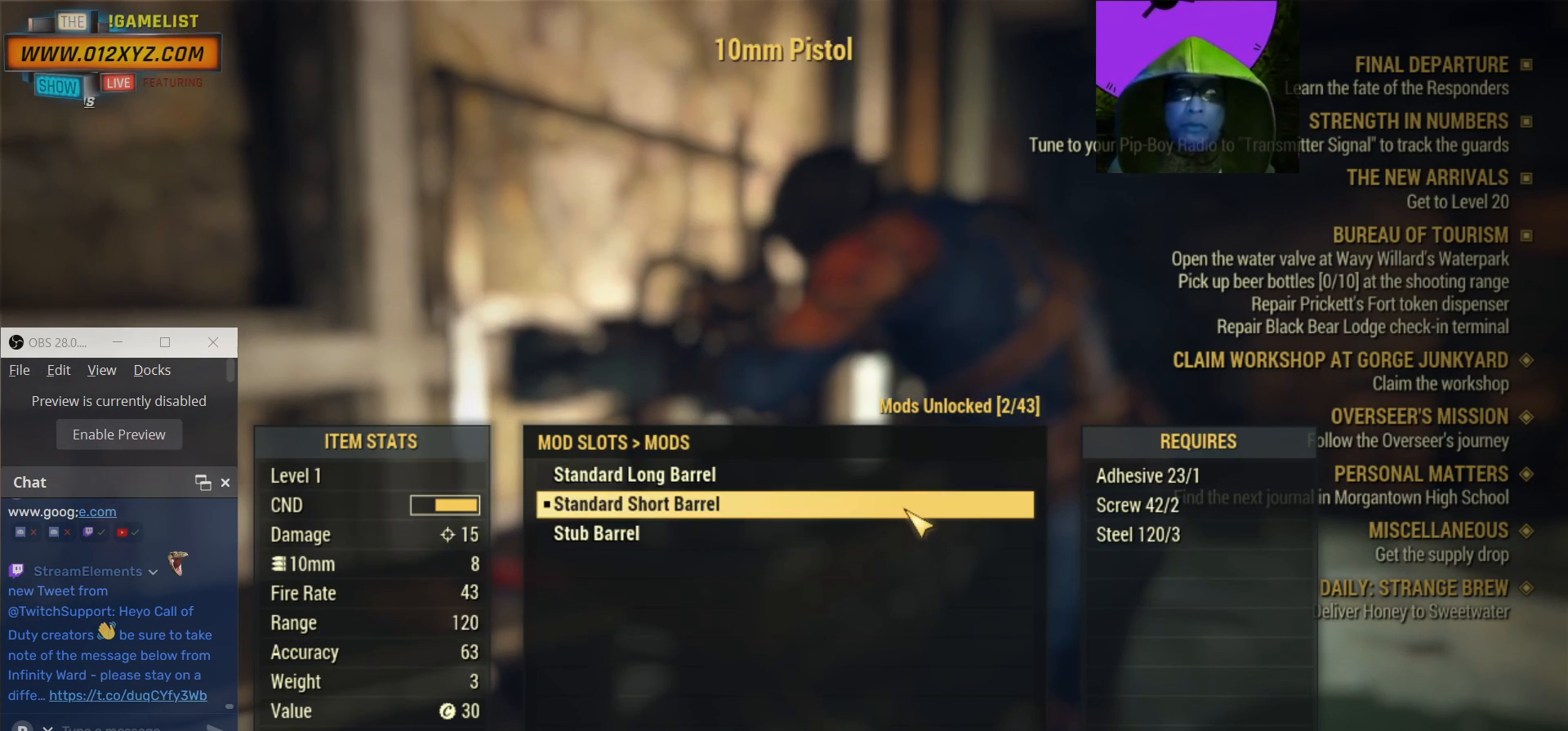
{"keys": [], "mouse": [], "events": []}
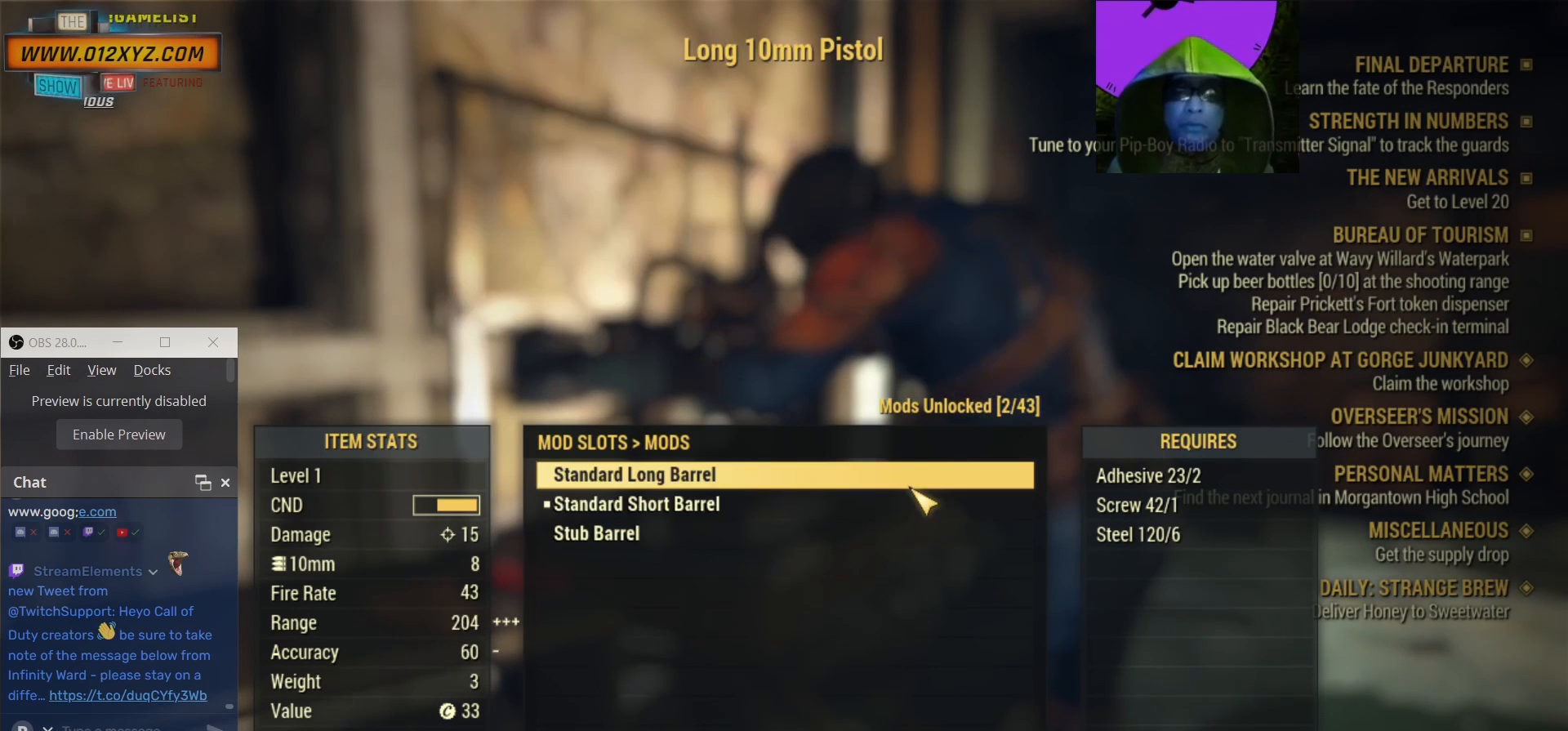
{"keys": [], "mouse": [], "events": []}
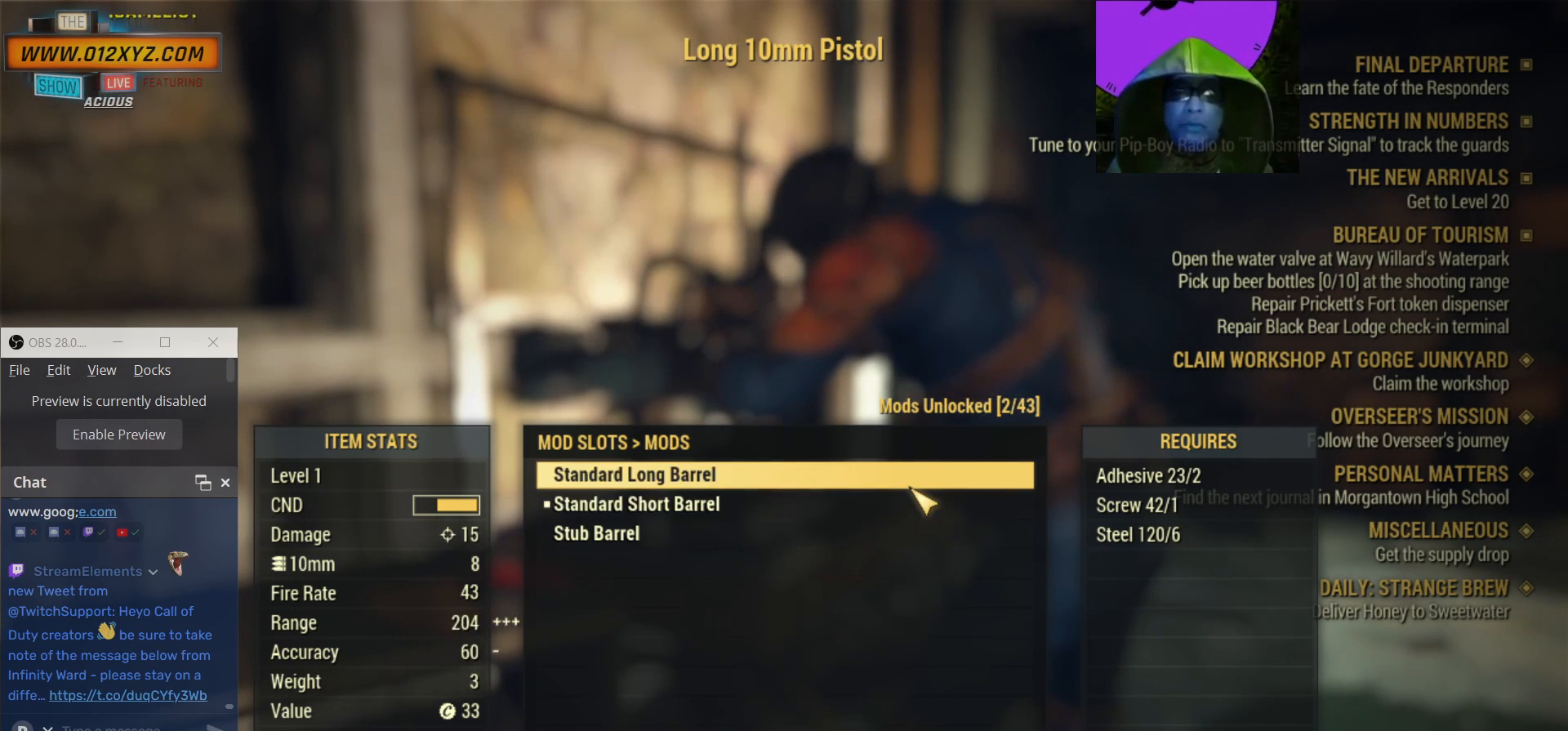
{"keys": [], "mouse": [], "events": []}
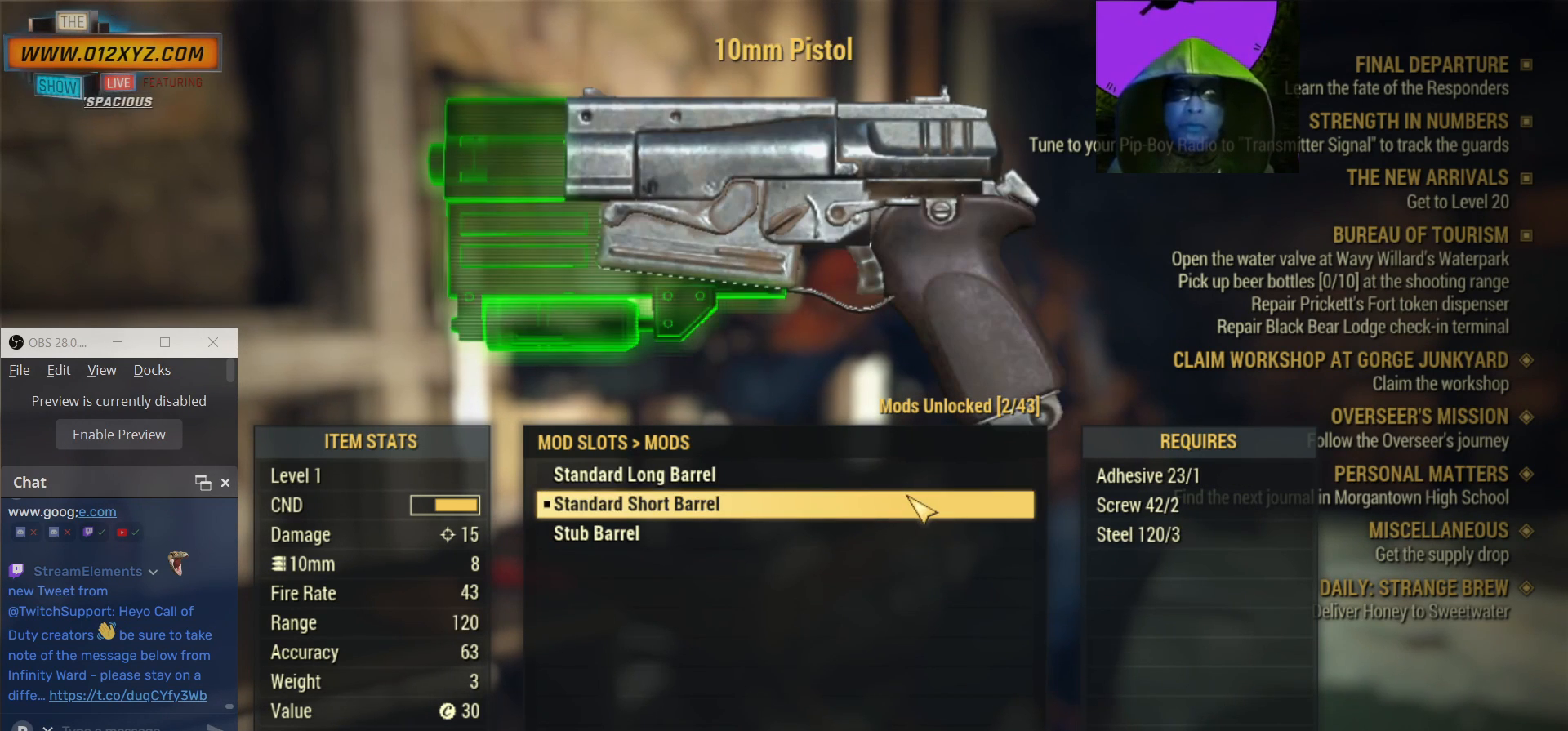
{"keys": [], "mouse": [], "events": [[200, "mouse_left", "down"], [333, "mouse_left", "up"]]}
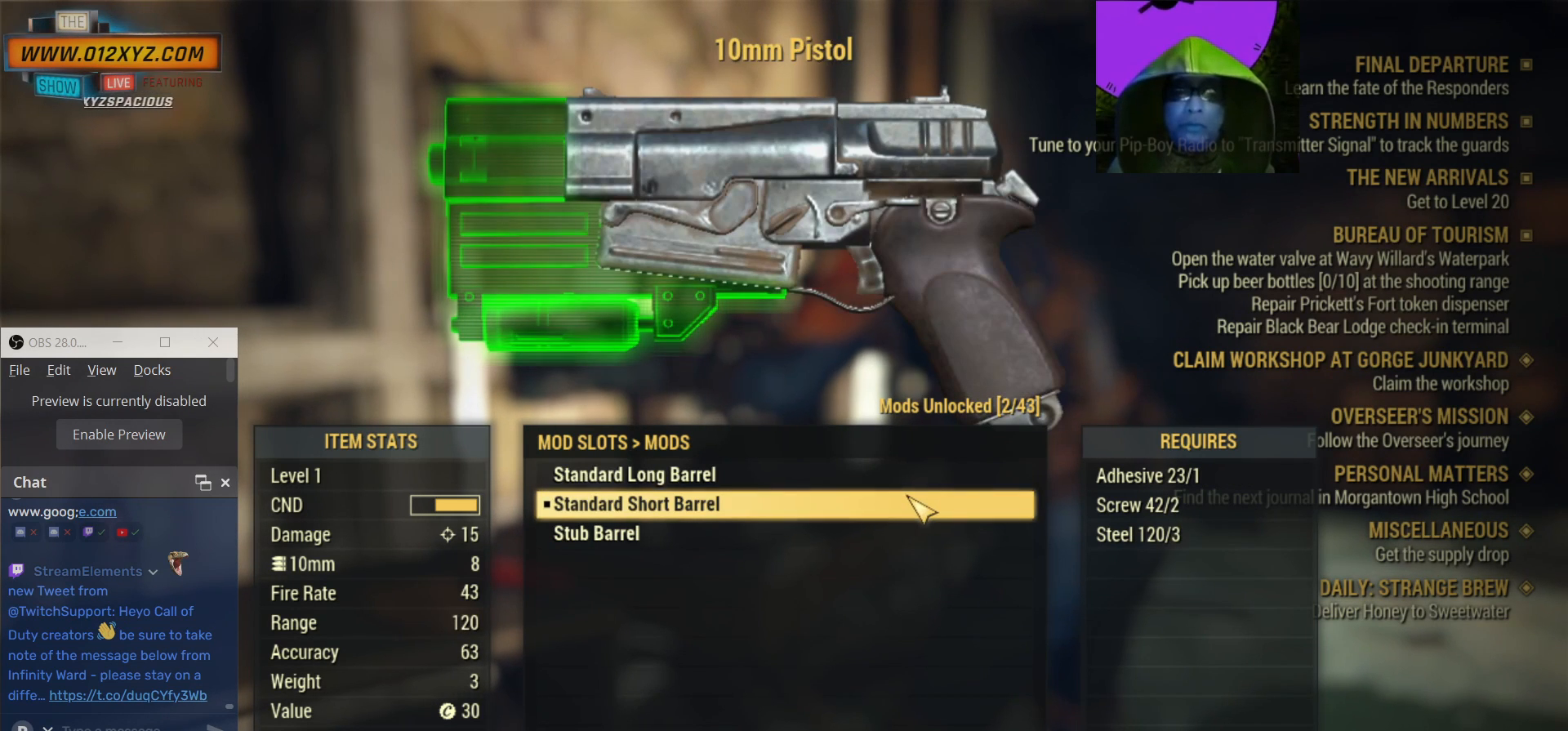
{"keys": [], "mouse": [], "events": []}
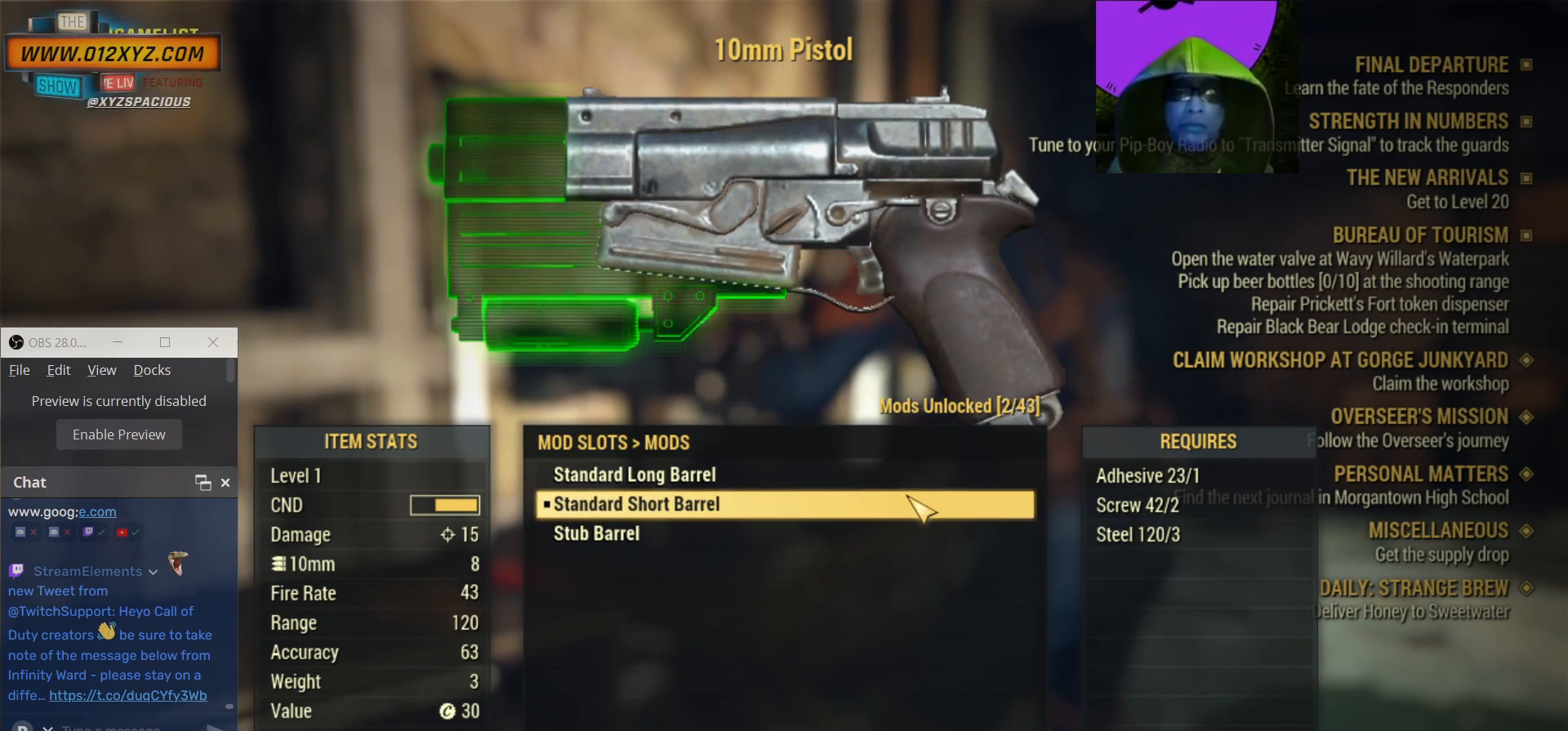
{"keys": [], "mouse": ["left"], "events": [[400, "mouse_left", "down"]]}
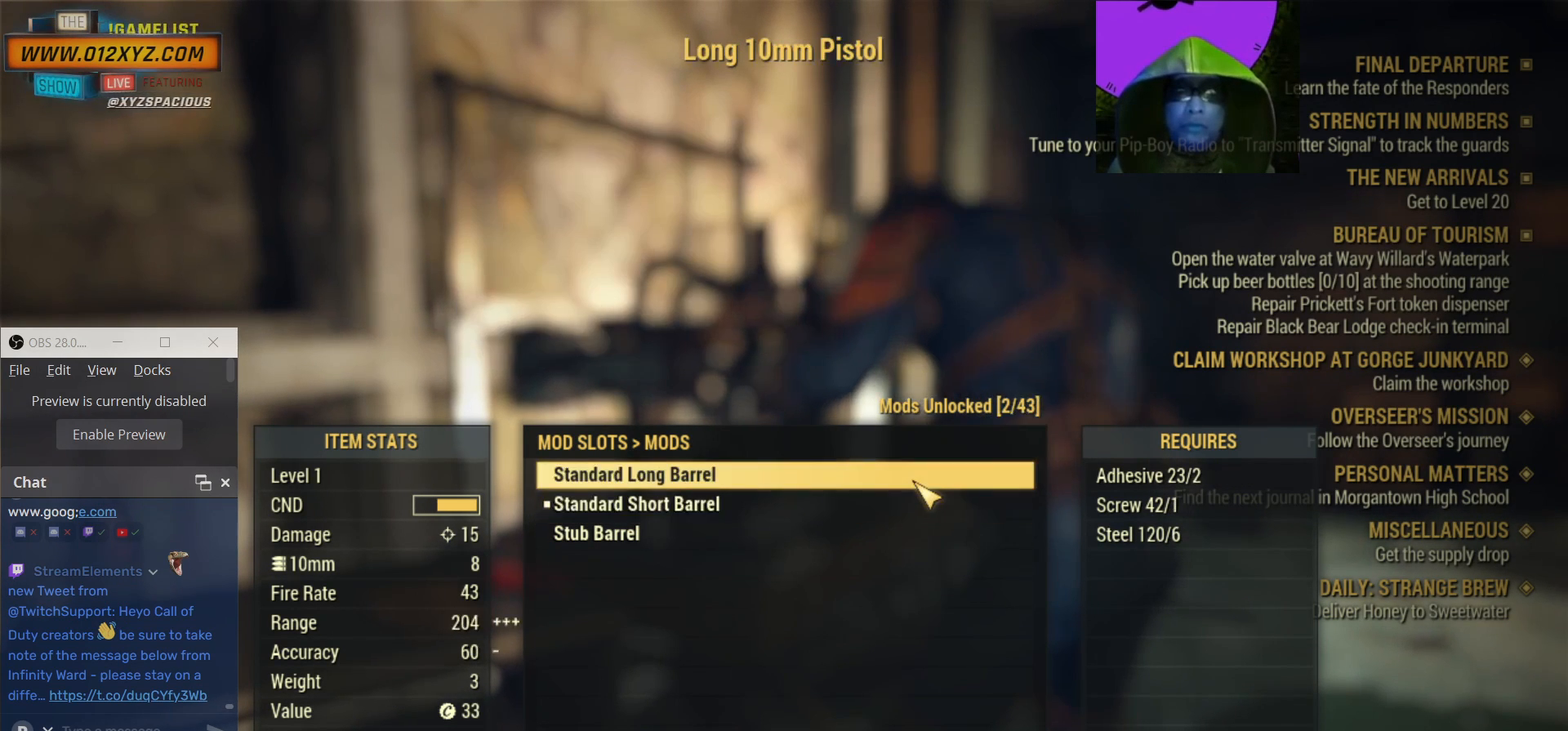
{"keys": [], "mouse": [], "events": [[33, "mouse_left", "up"]]}
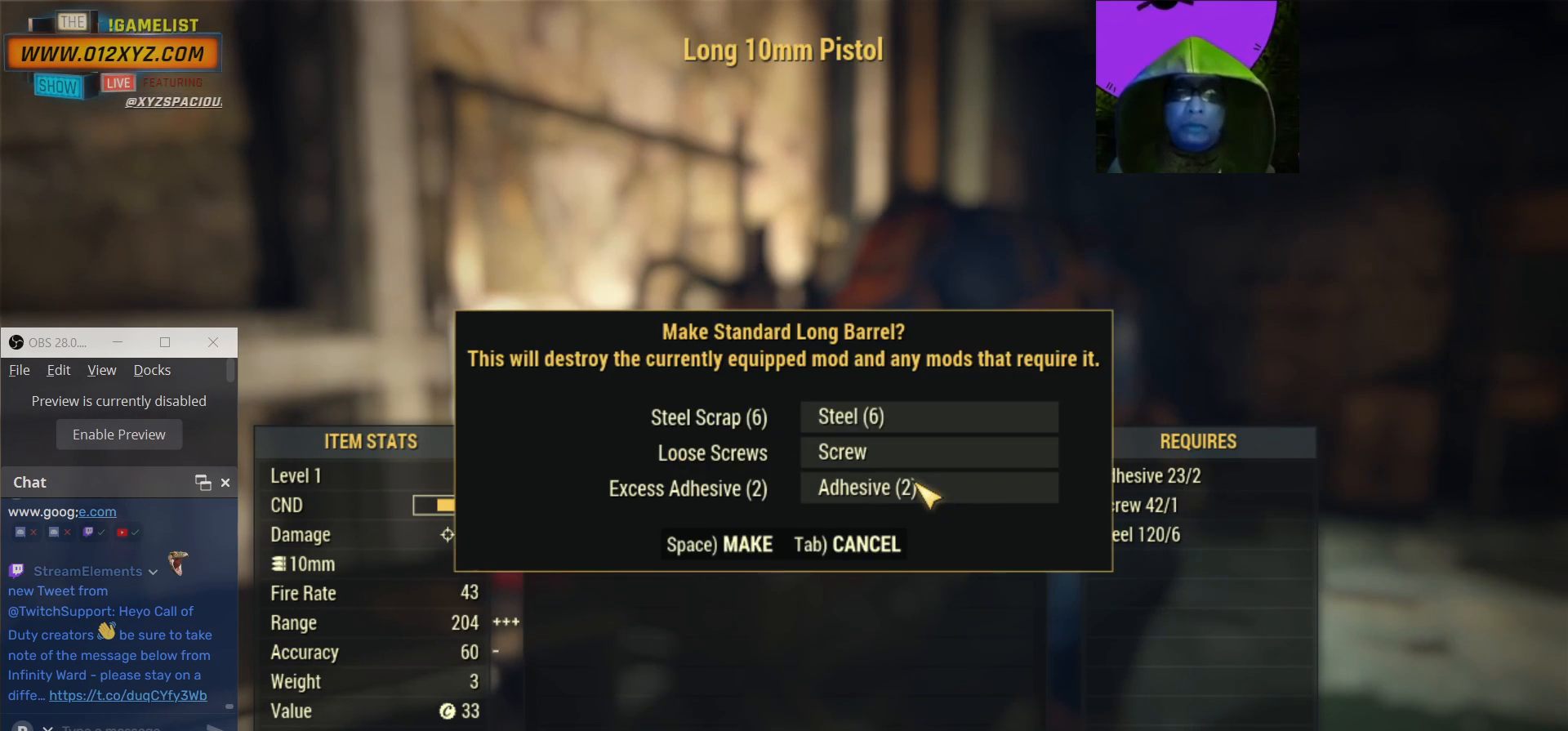
{"keys": [], "mouse": [], "events": []}
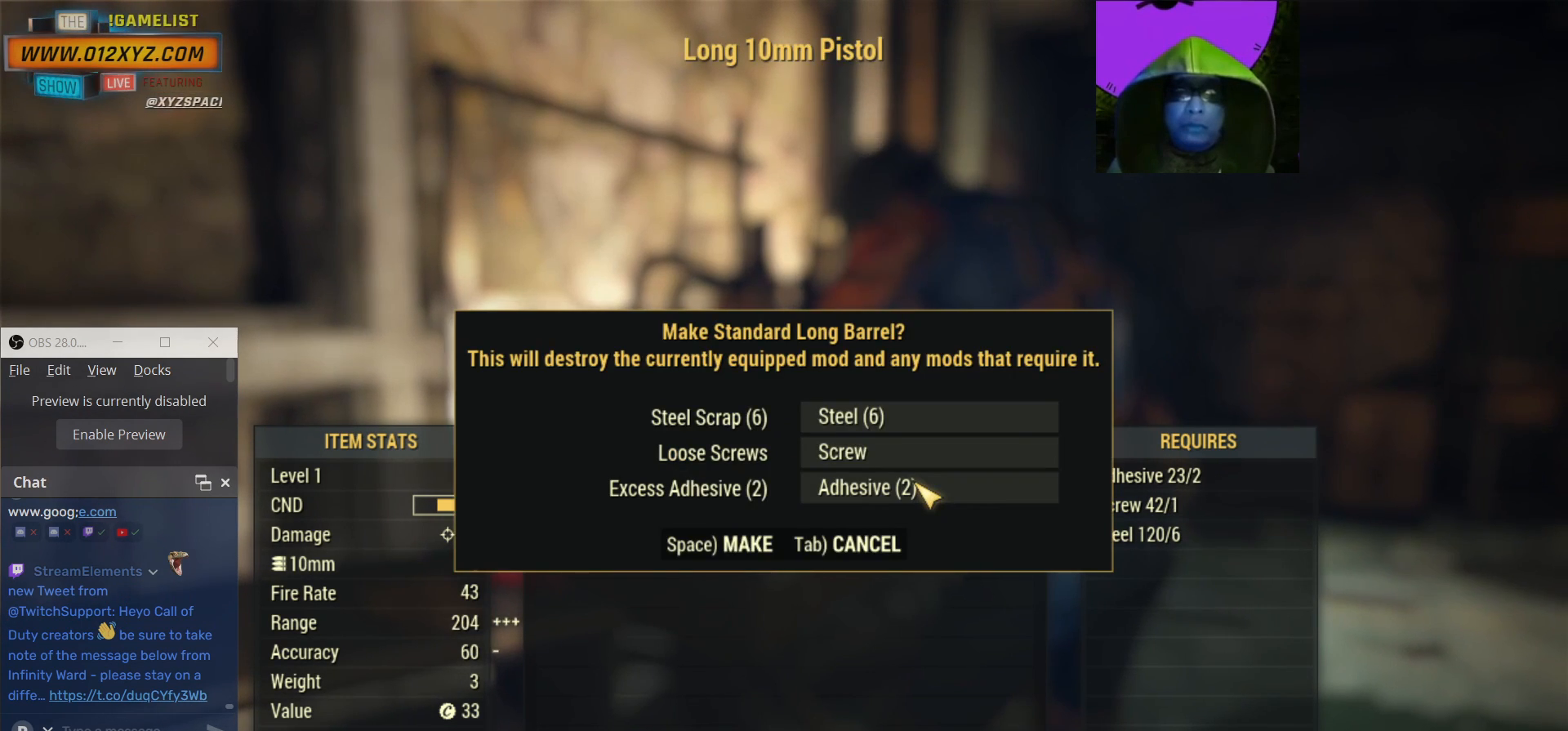
{"keys": [], "mouse": [], "events": [[233, "tab", "down"], [300, "tab", "up"]]}
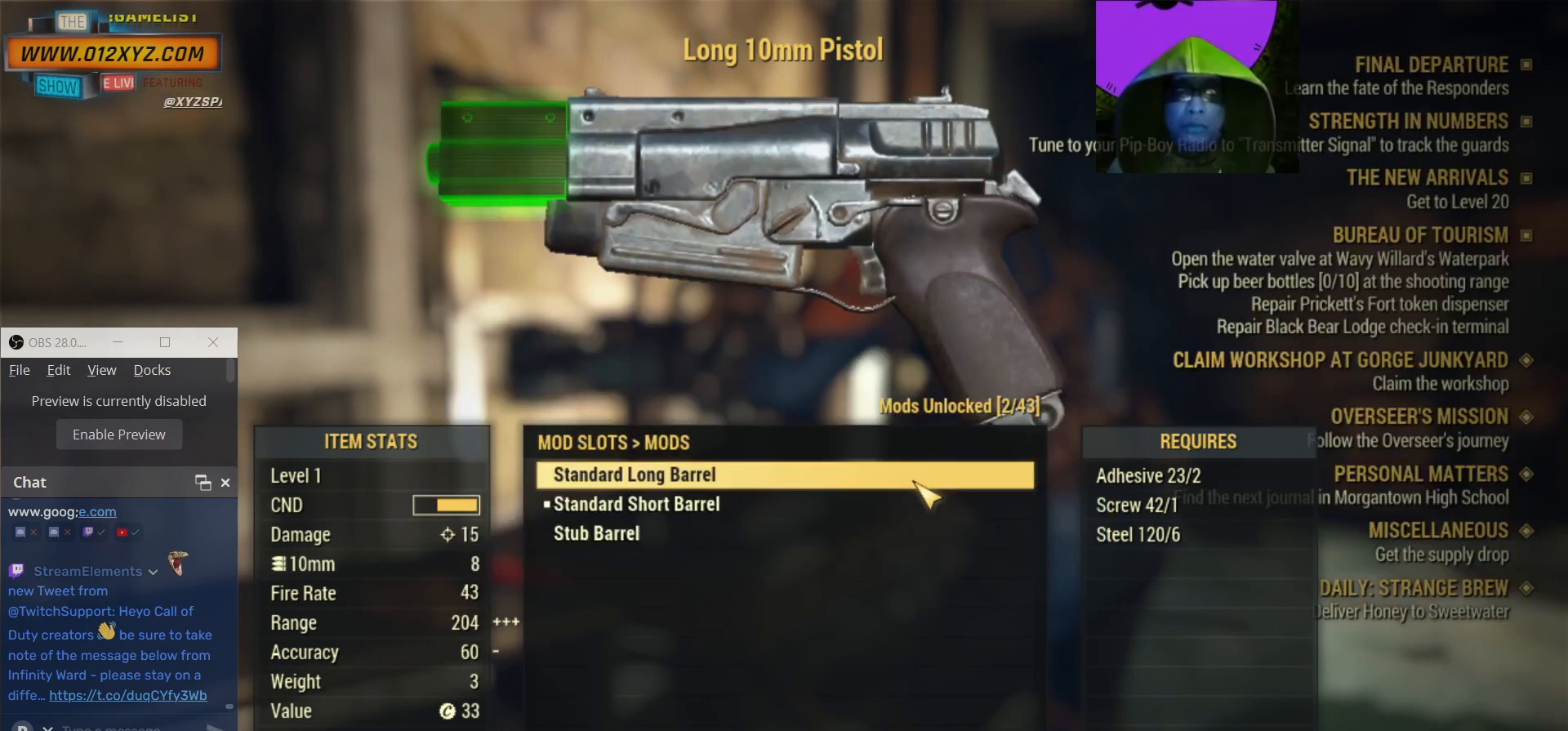
{"keys": [], "mouse": [], "events": []}
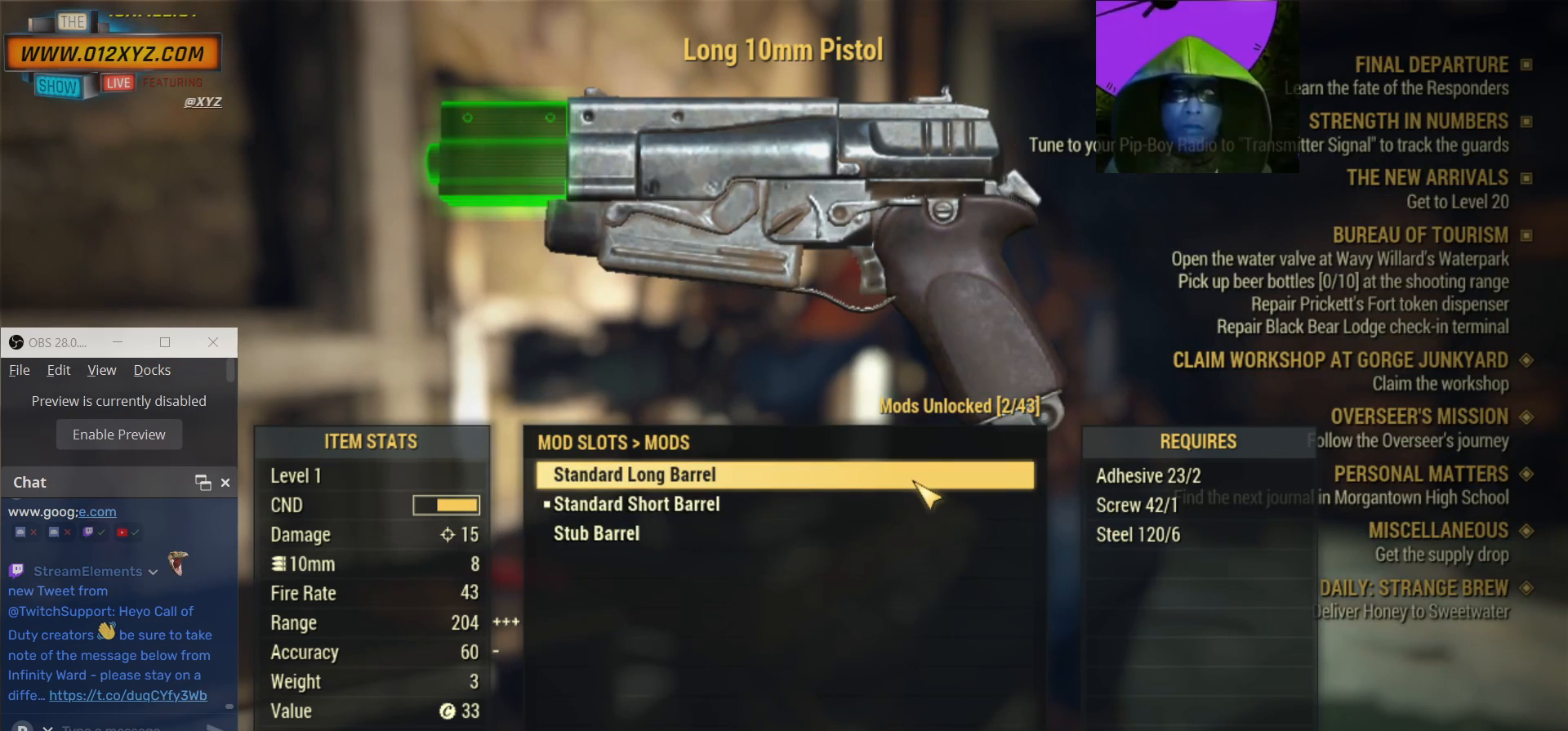
{"keys": [], "mouse": [], "events": []}
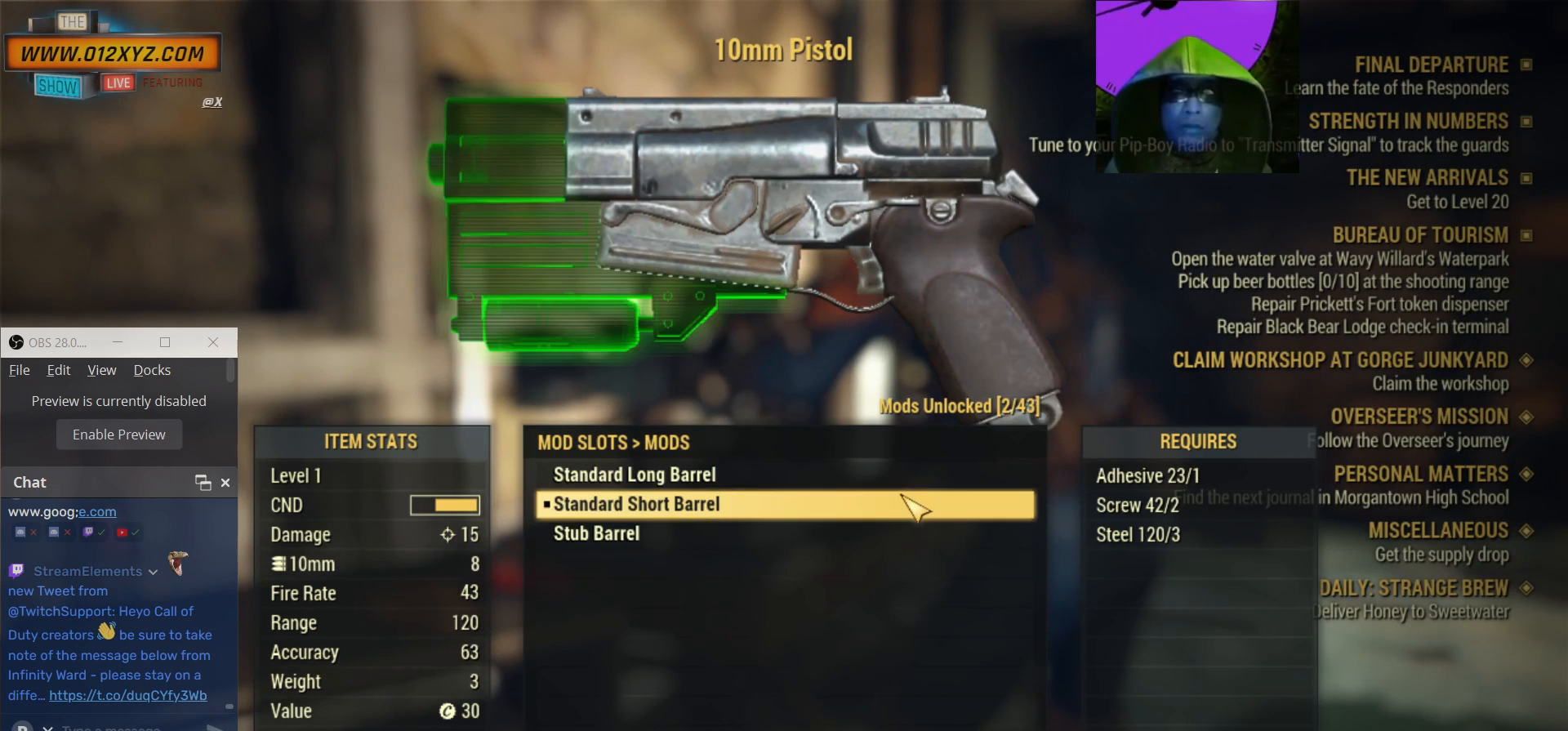
{"keys": [], "mouse": [], "events": []}